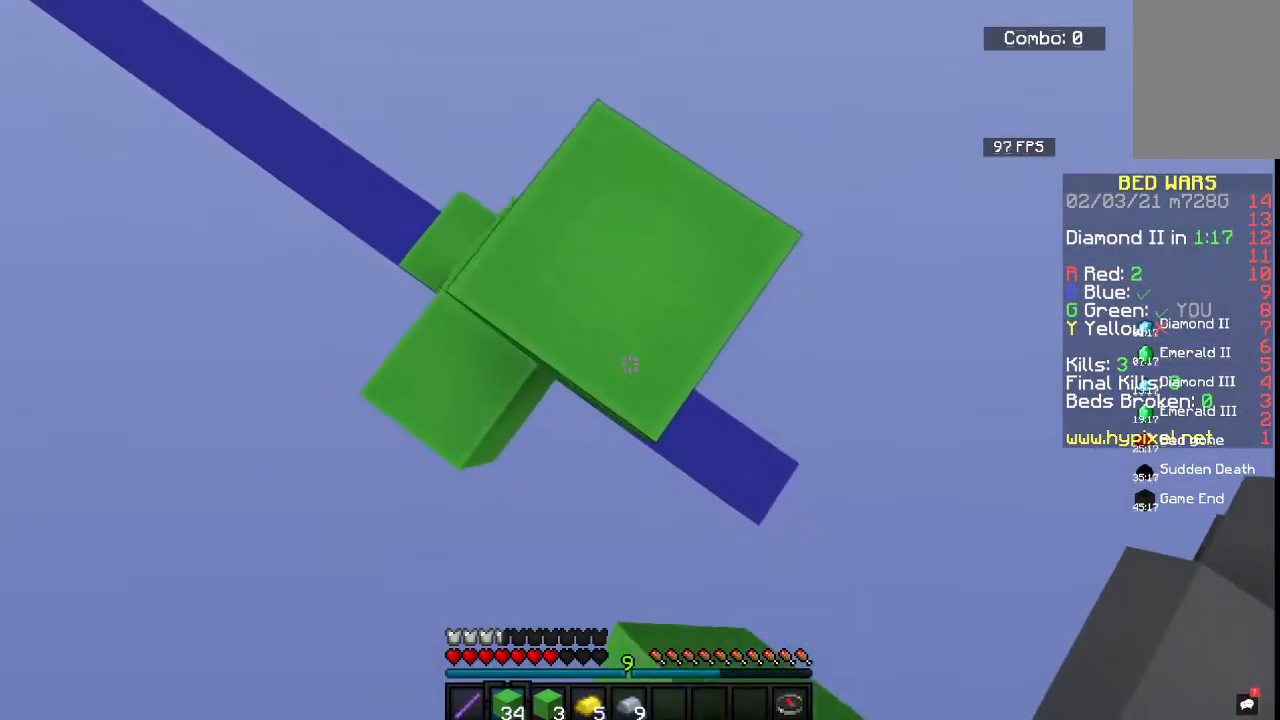
Gameplay with keyboard and mouse; each line is a JSON object with the keys and mouse buttons held at the frame after it. "events" lists presses ("down") and releases ("up") of "a", "d", "s", "space", "w", "mouse_left" and "mouse_right" between this image and that frame as [ms after this image, input, new state], when the widget could be followed in between. "mouse_left", "mouse_right" = the "left", "right" buttons of the "mouse" list. No other keys are recorded. Fast repeated clicks can show as one long hold. Mouse movement is not recorded.
{"keys": ["d", "s", "space"], "mouse": ["right"], "events": [[50, "s", "up"], [217, "s", "down"]]}
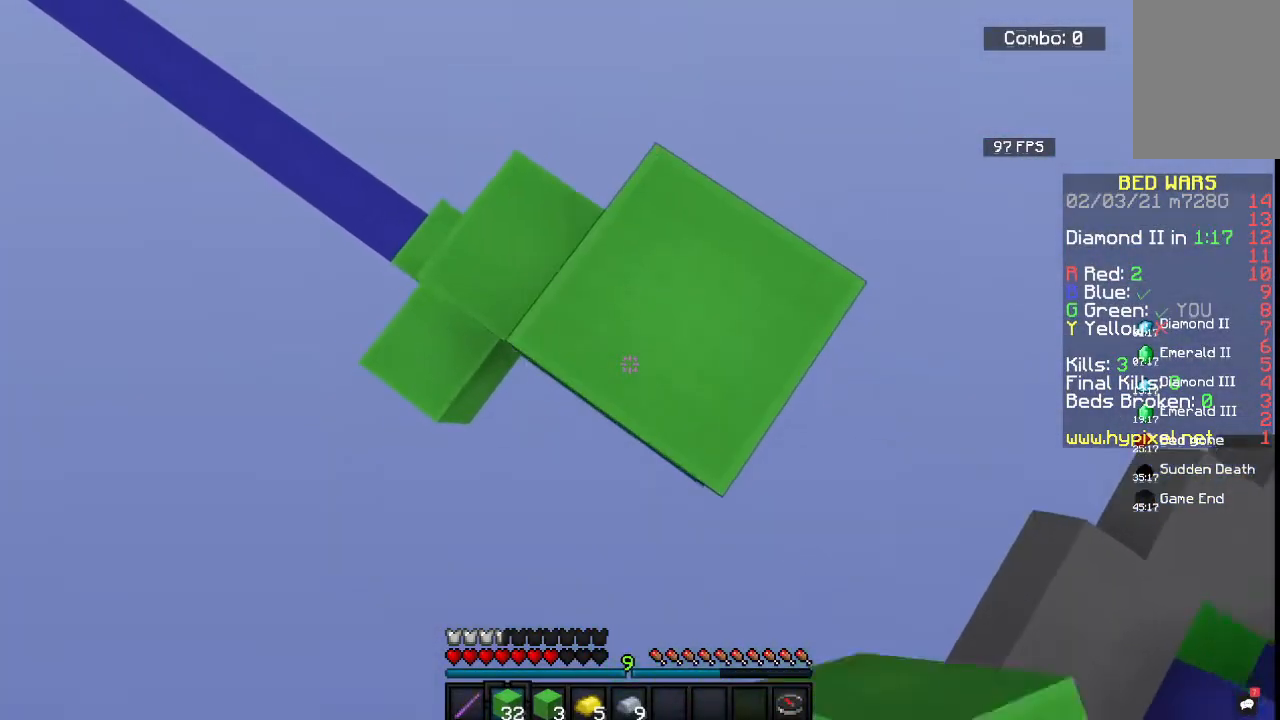
{"keys": ["d", "s", "space"], "mouse": ["right"], "events": []}
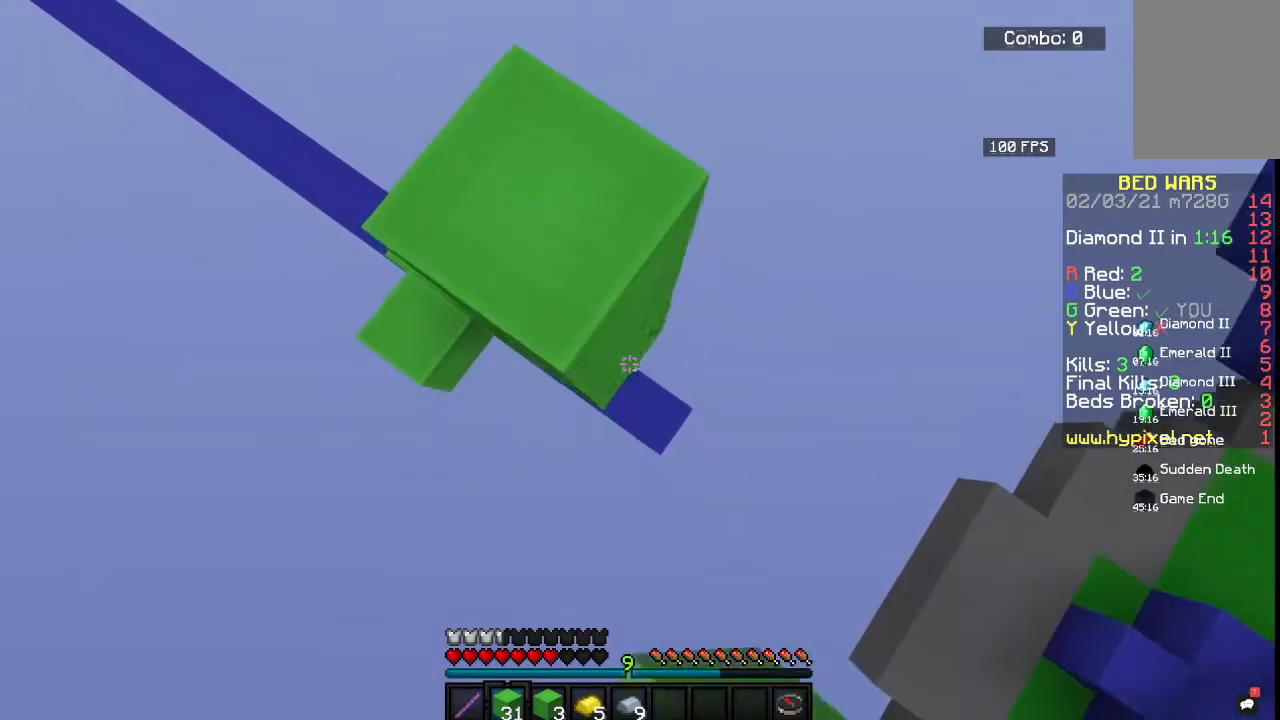
{"keys": ["d", "space"], "mouse": ["right"], "events": [[317, "s", "up"]]}
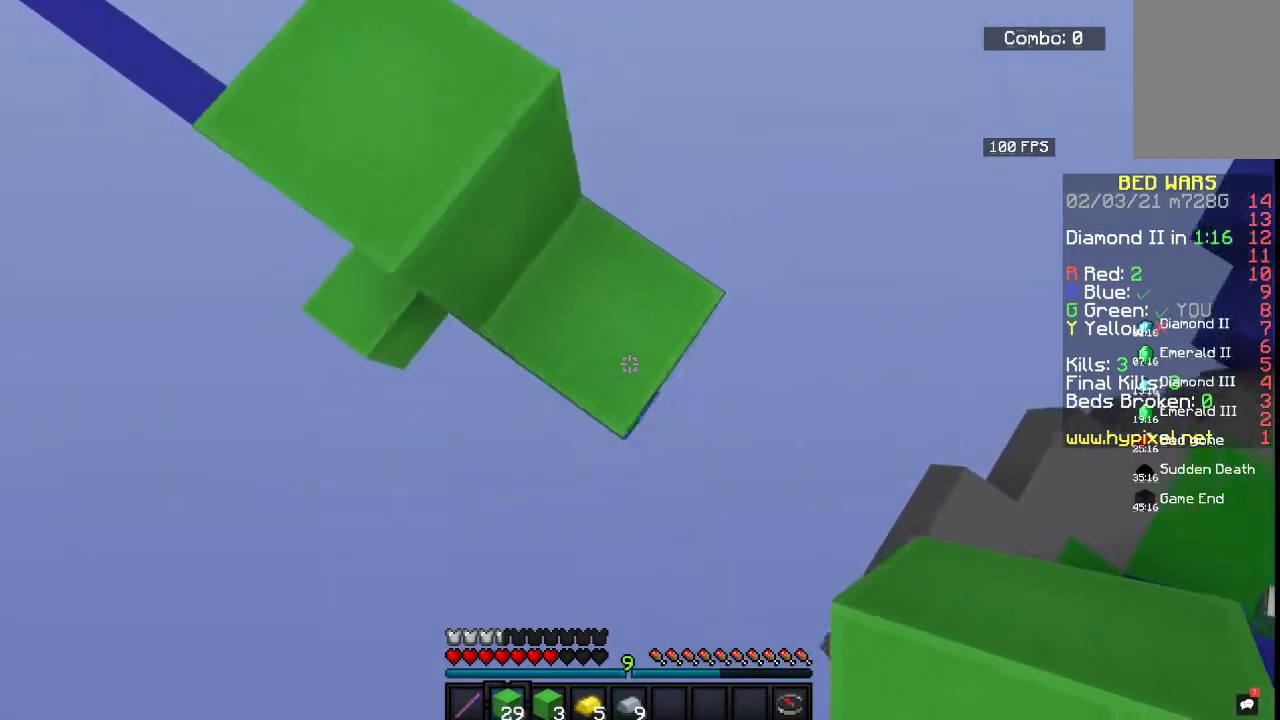
{"keys": ["d", "space"], "mouse": ["right"], "events": [[167, "w", "down"], [467, "w", "up"]]}
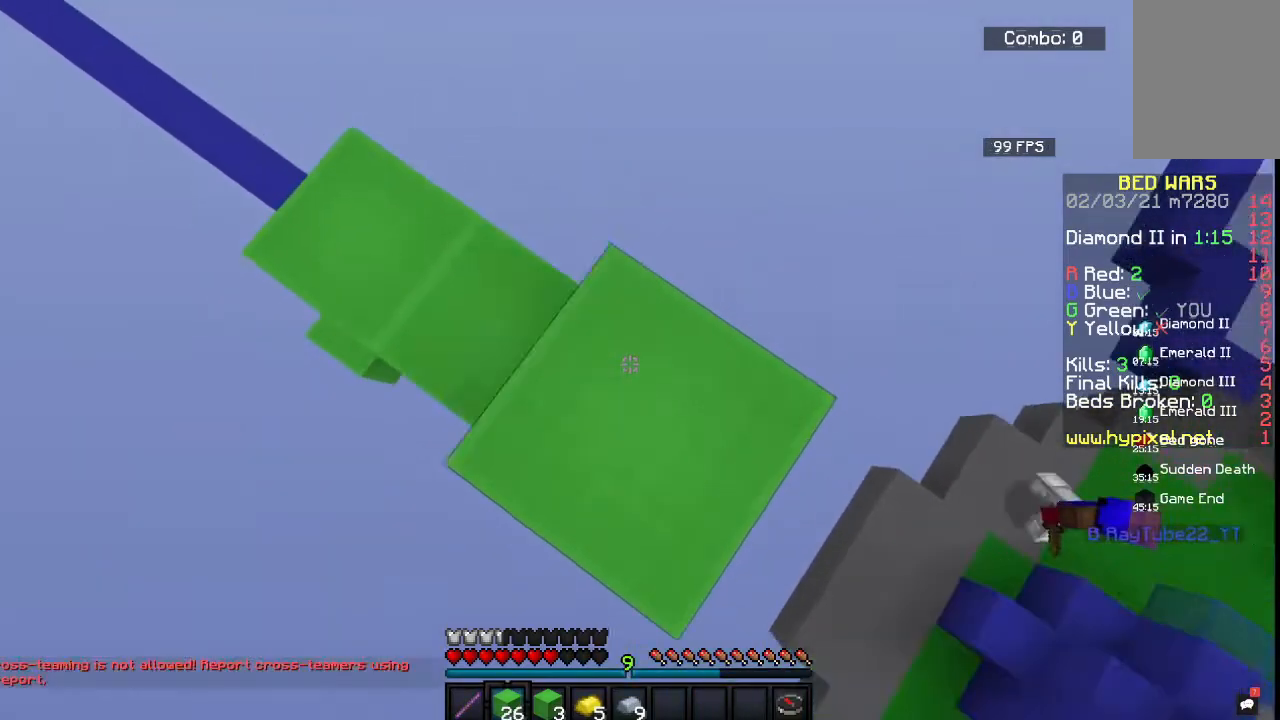
{"keys": ["d", "s", "space"], "mouse": ["right"]}
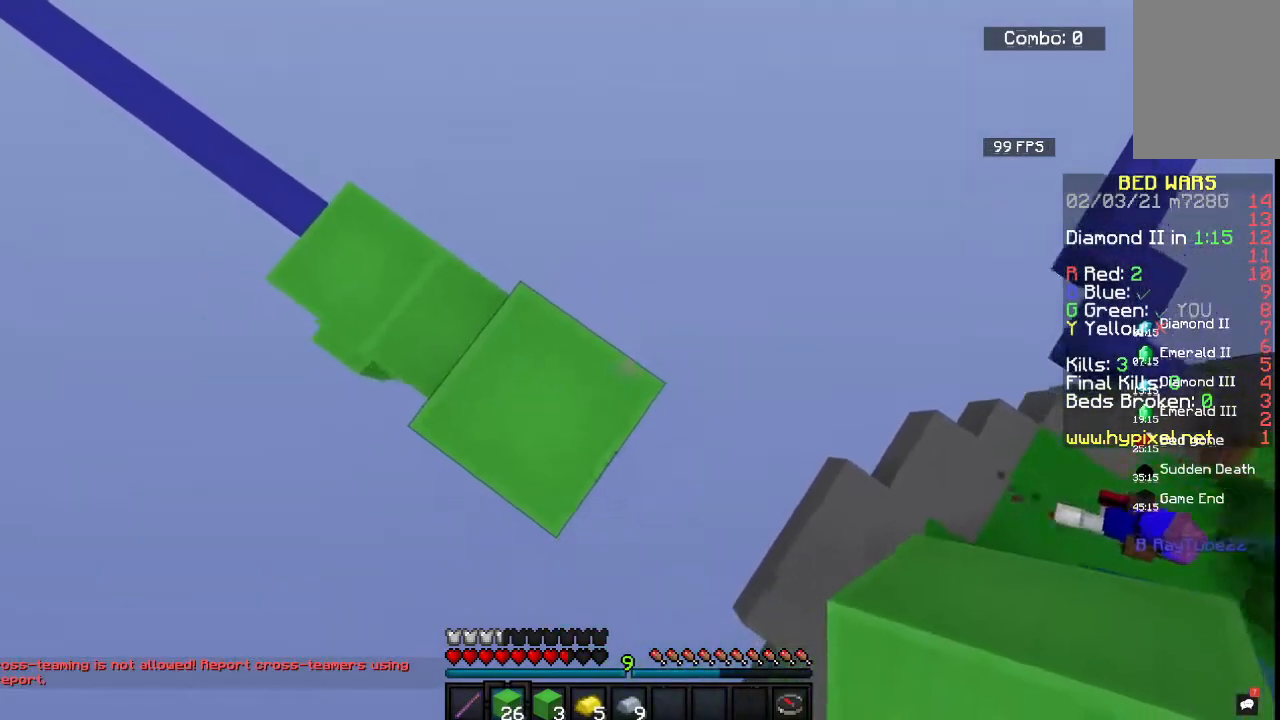
{"keys": ["a", "s", "space"], "mouse": ["right"], "events": [[117, "a", "down"], [250, "d", "up"]]}
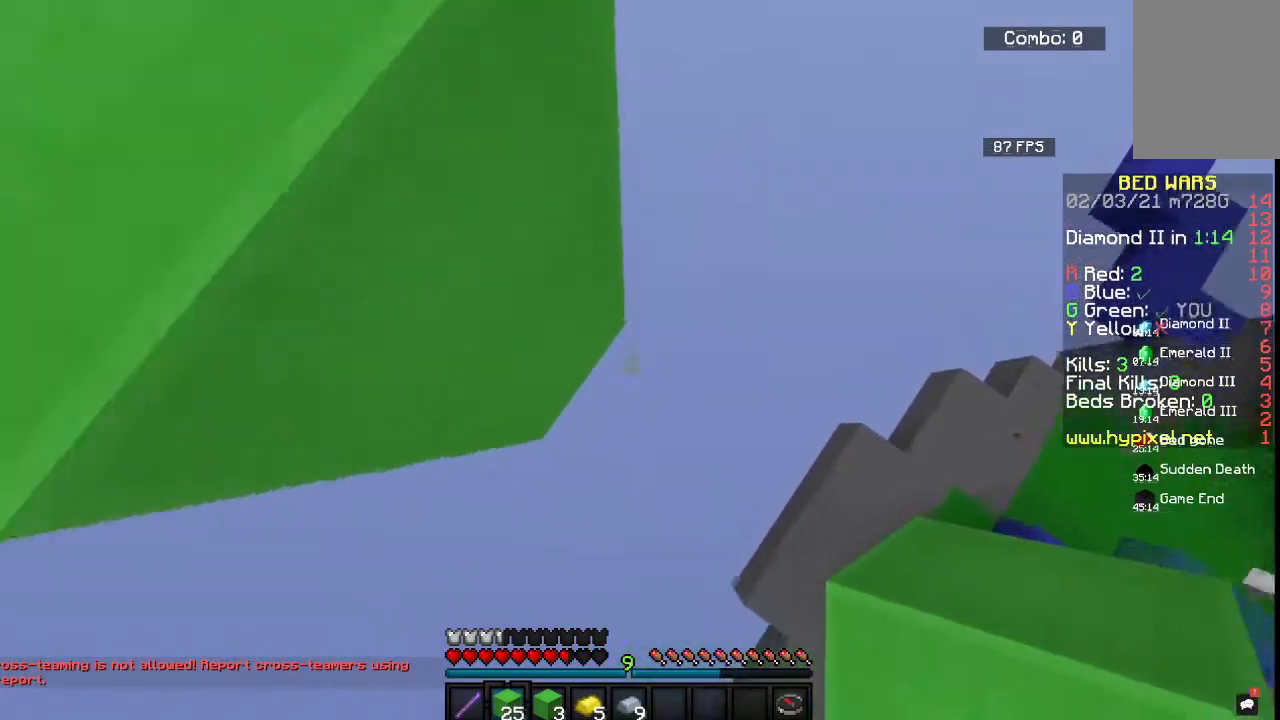
{"keys": ["space", "w"], "mouse": ["right"], "events": [[150, "a", "up"], [283, "w", "down"], [317, "s", "up"]]}
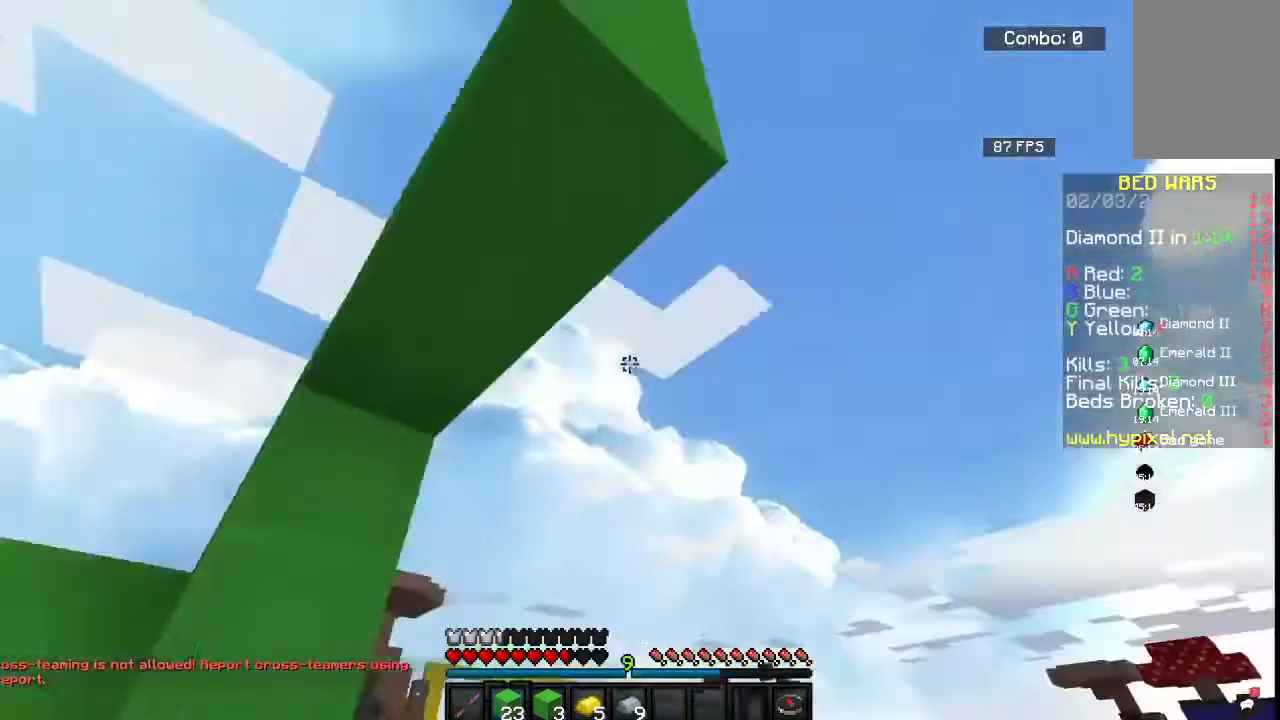
{"keys": ["w"], "mouse": [], "events": [[450, "space", "up"], [500, "mouse_right", "up"]]}
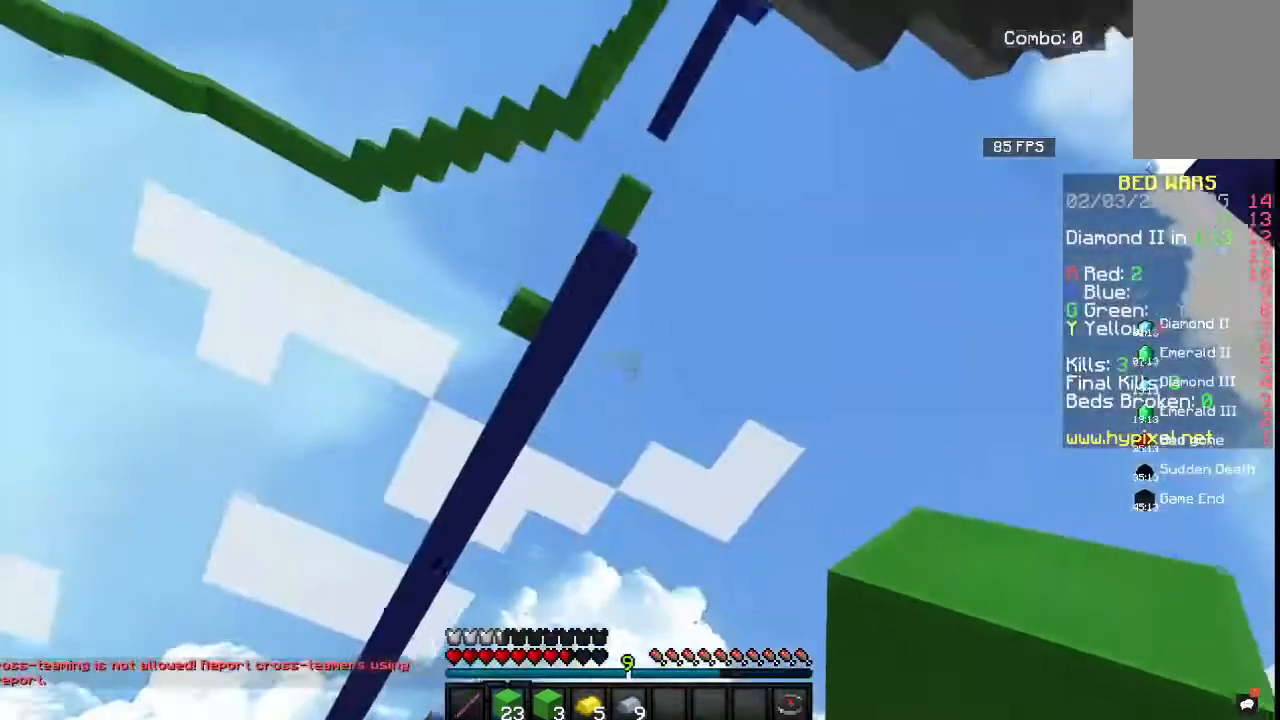
{"keys": [], "mouse": [], "events": [[33, "w", "up"], [67, "mouse_right", "down"], [200, "mouse_right", "up"]]}
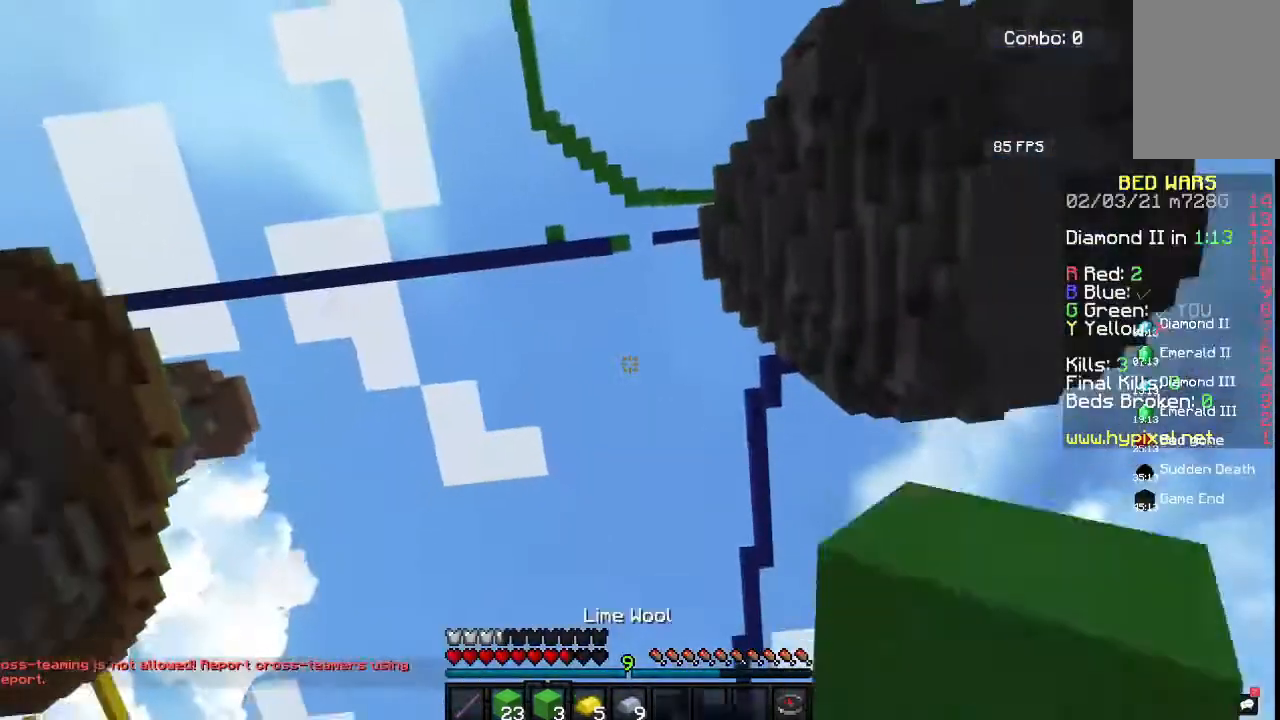
{"keys": [], "mouse": [], "events": []}
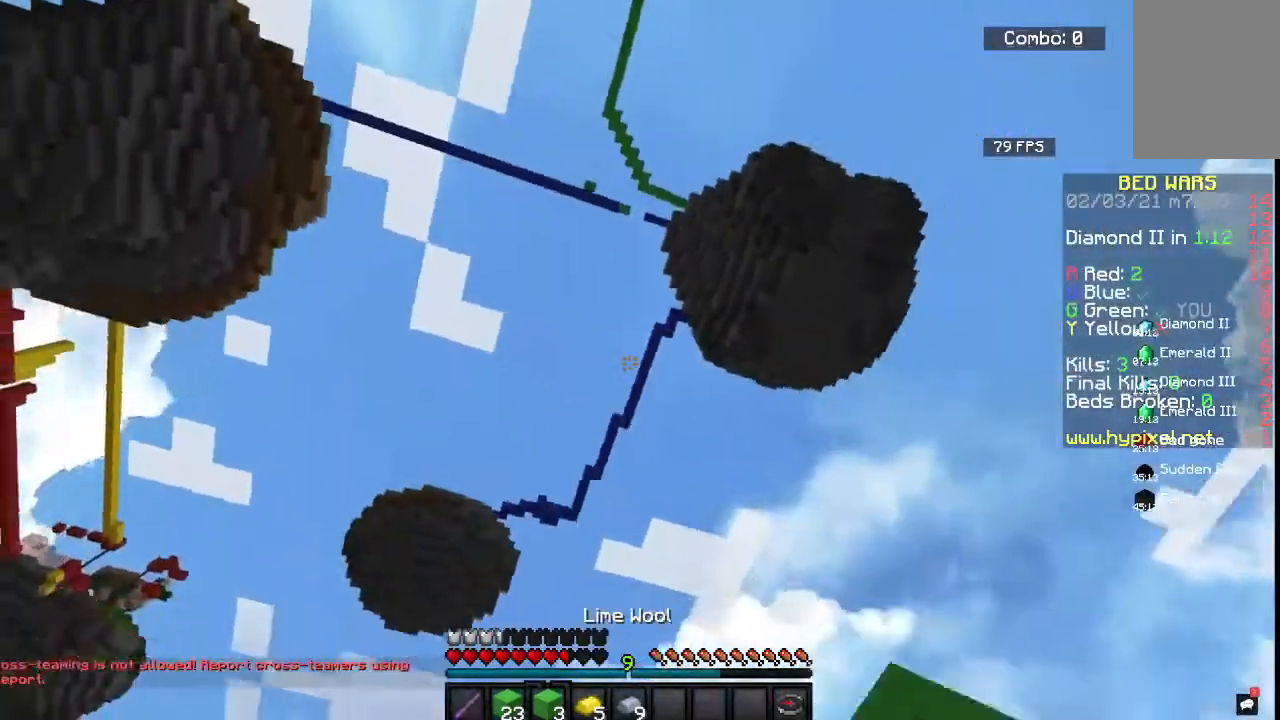
{"keys": [], "mouse": [], "events": []}
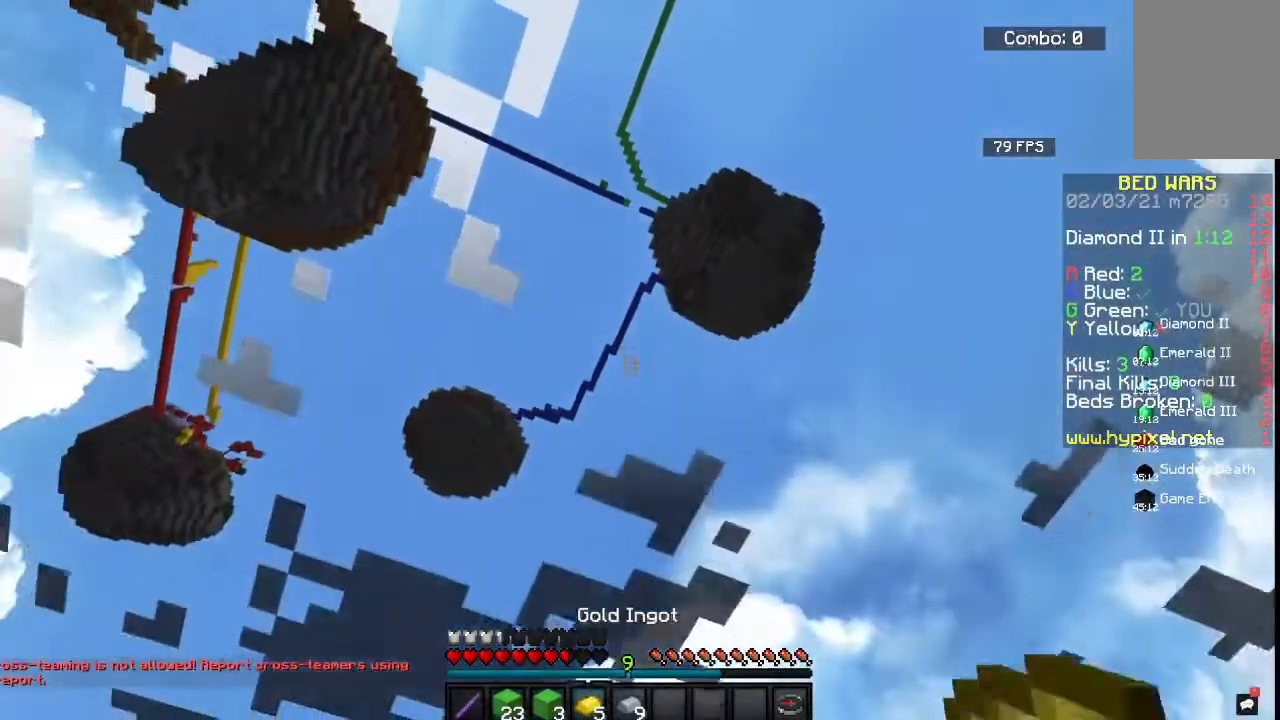
{"keys": [], "mouse": [], "events": []}
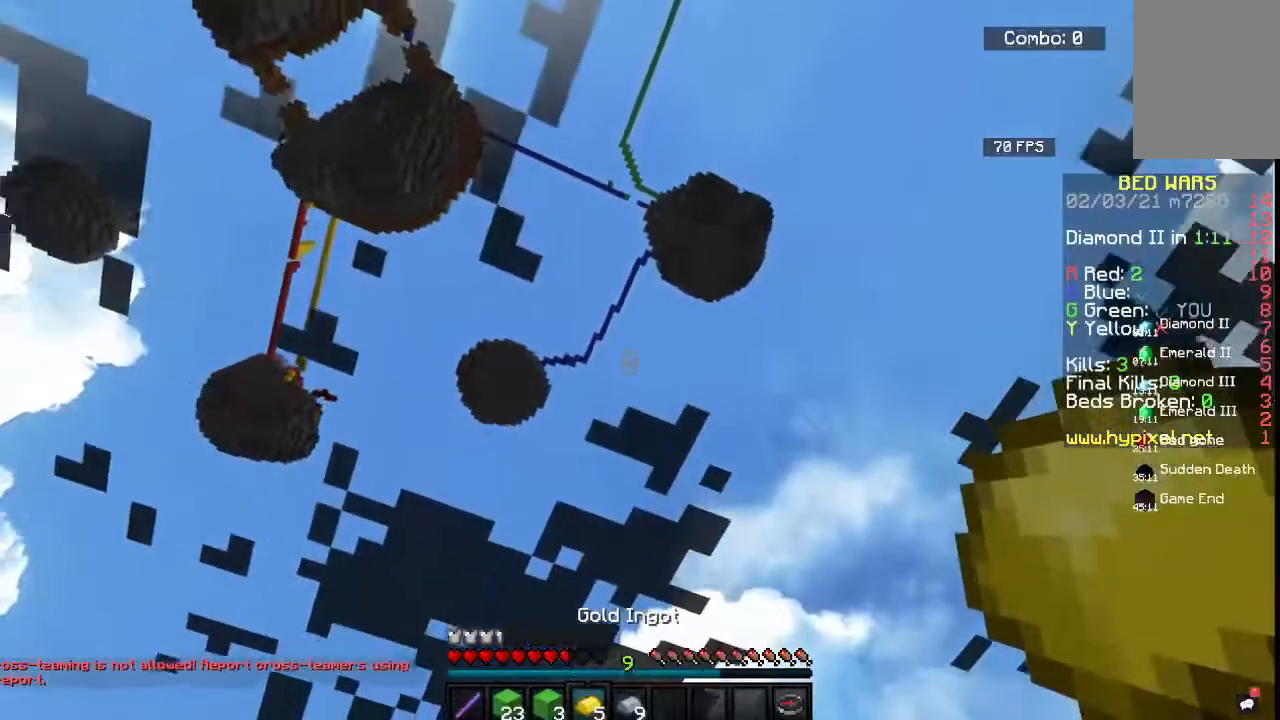
{"keys": [], "mouse": [], "events": []}
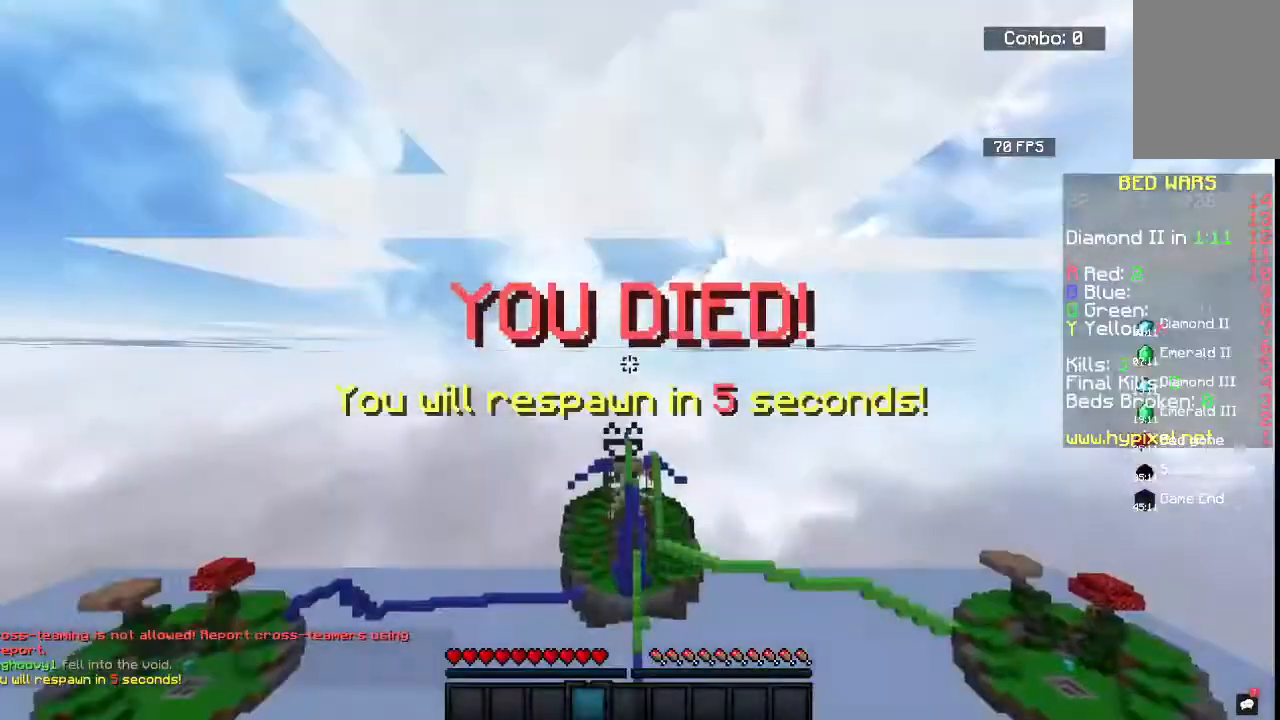
{"keys": ["space", "w"], "mouse": [], "events": [[33, "space", "down"], [33, "w", "down"], [167, "a", "down"], [417, "a", "up"]]}
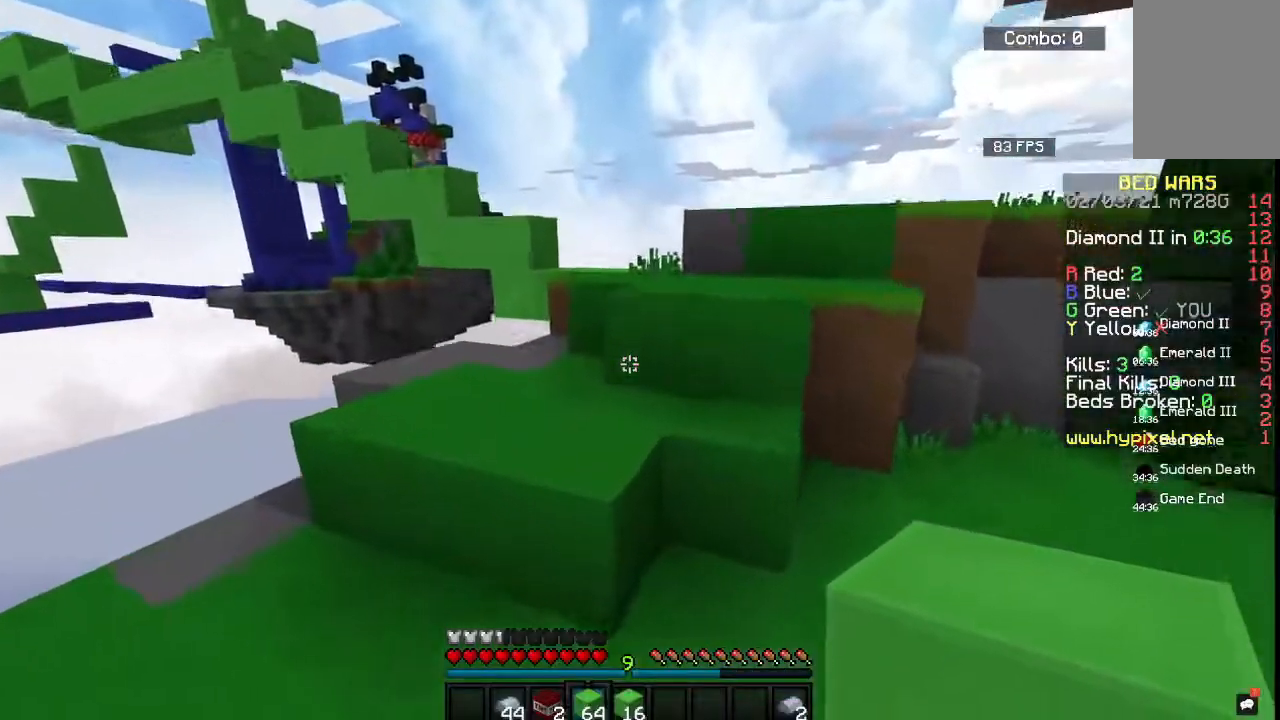
{"keys": ["space", "w"], "mouse": [], "events": []}
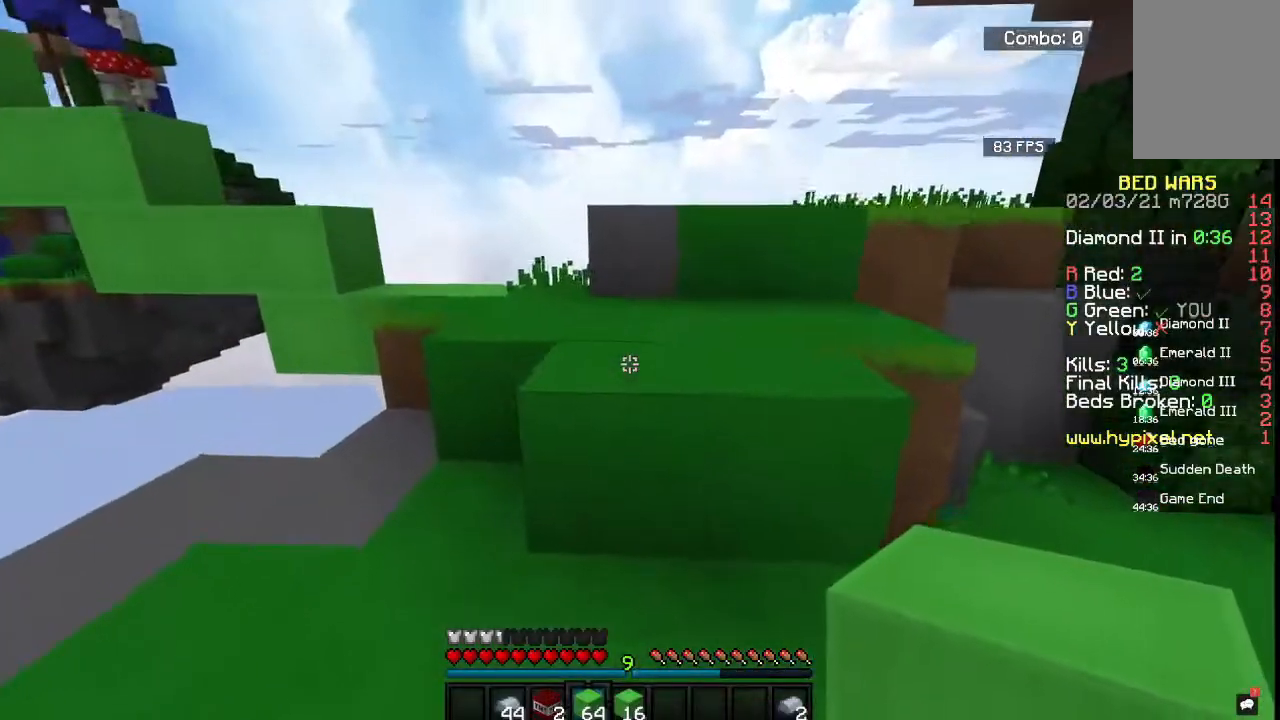
{"keys": ["w"], "mouse": [], "events": [[17, "d", "down"], [300, "space", "up"], [383, "d", "up"]]}
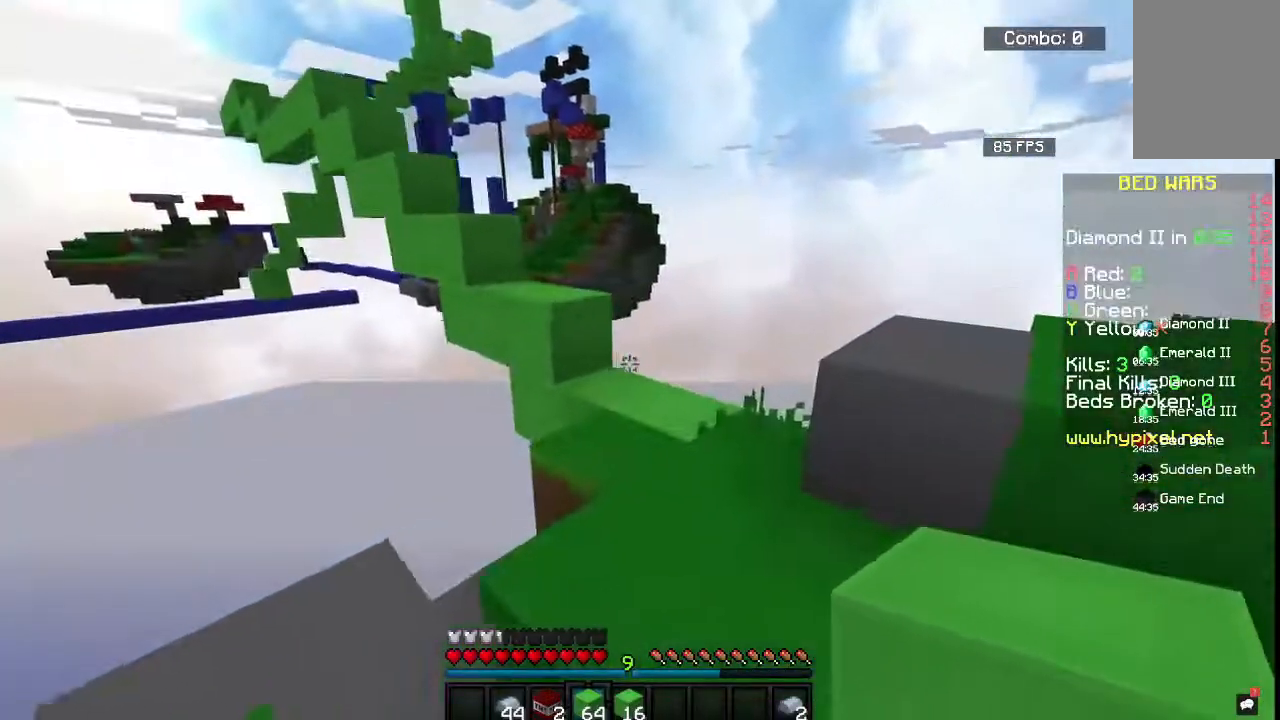
{"keys": ["w"], "mouse": [], "events": [[217, "d", "down"], [367, "d", "up"]]}
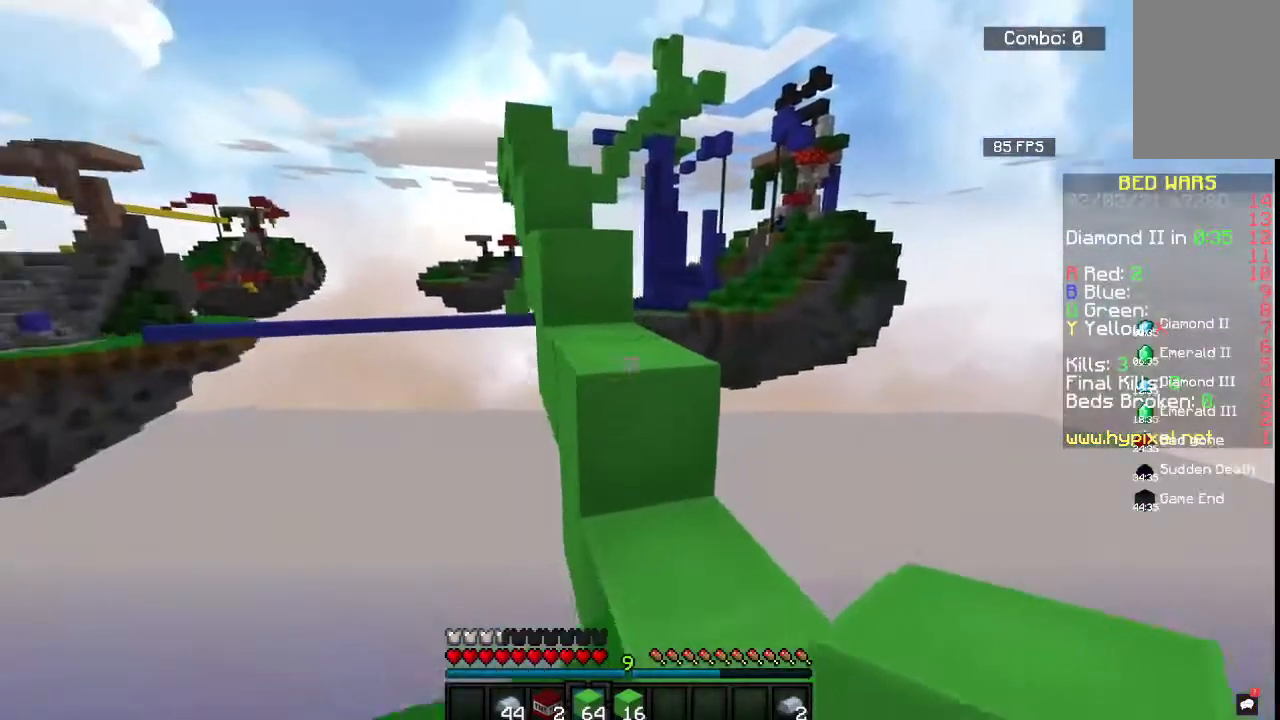
{"keys": ["space", "w"], "mouse": [], "events": [[117, "space", "down"]]}
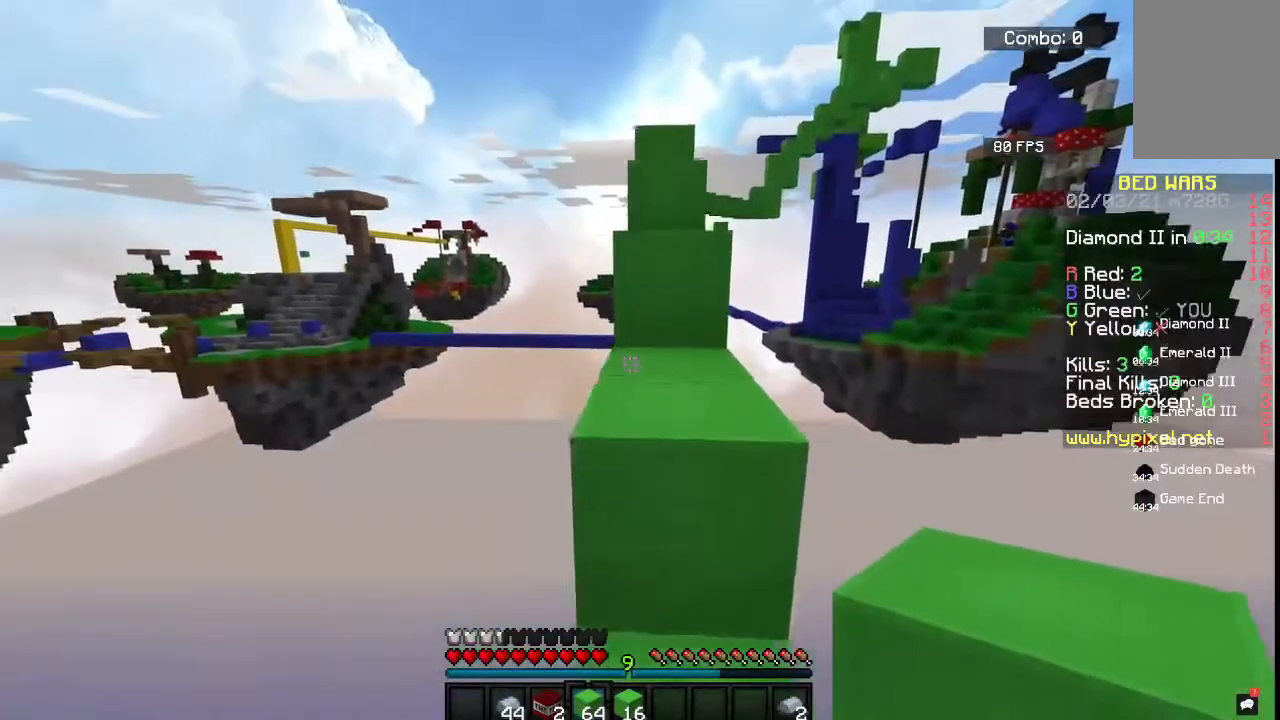
{"keys": ["space", "w"], "mouse": [], "events": []}
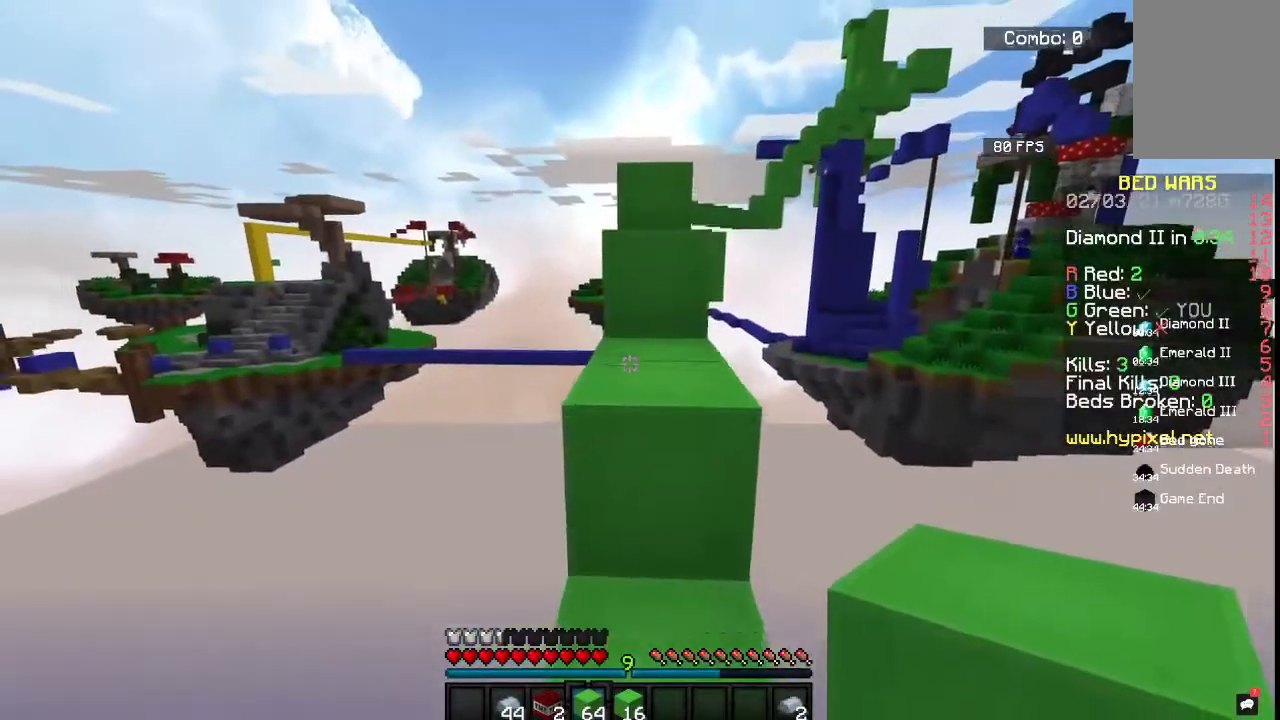
{"keys": ["space", "w"], "mouse": [], "events": []}
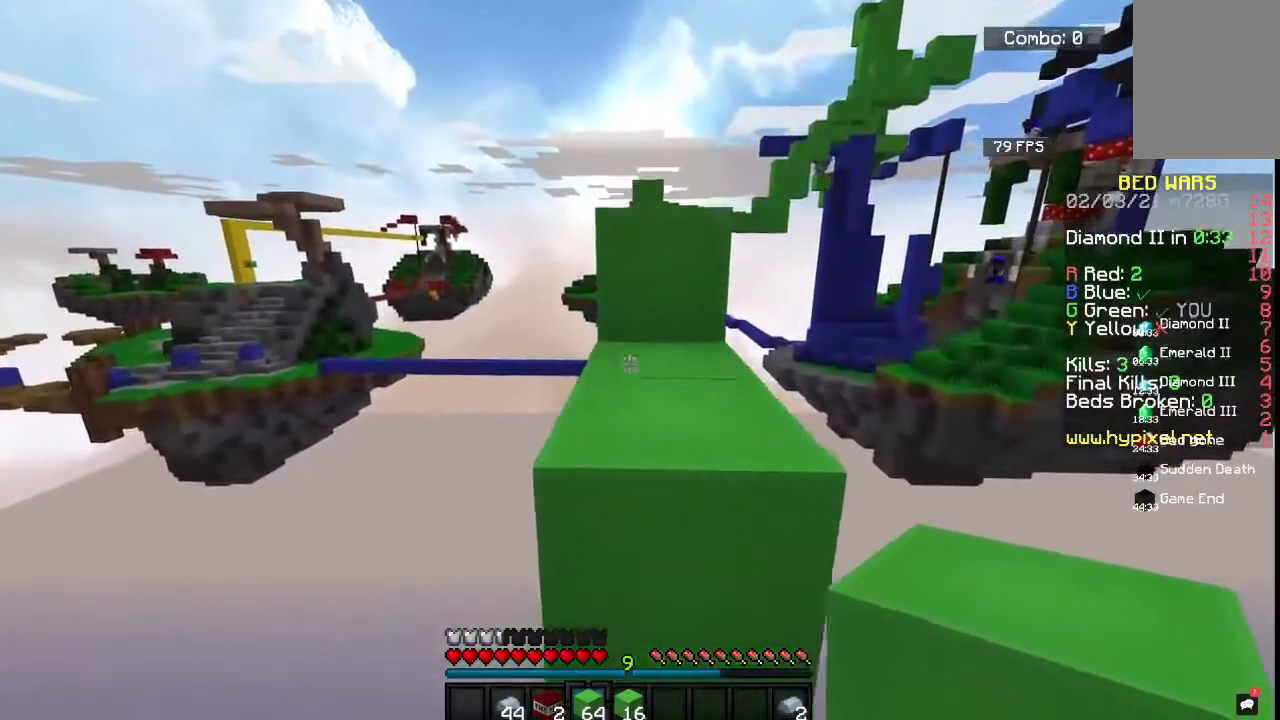
{"keys": ["w"], "mouse": [], "events": [[400, "space", "up"]]}
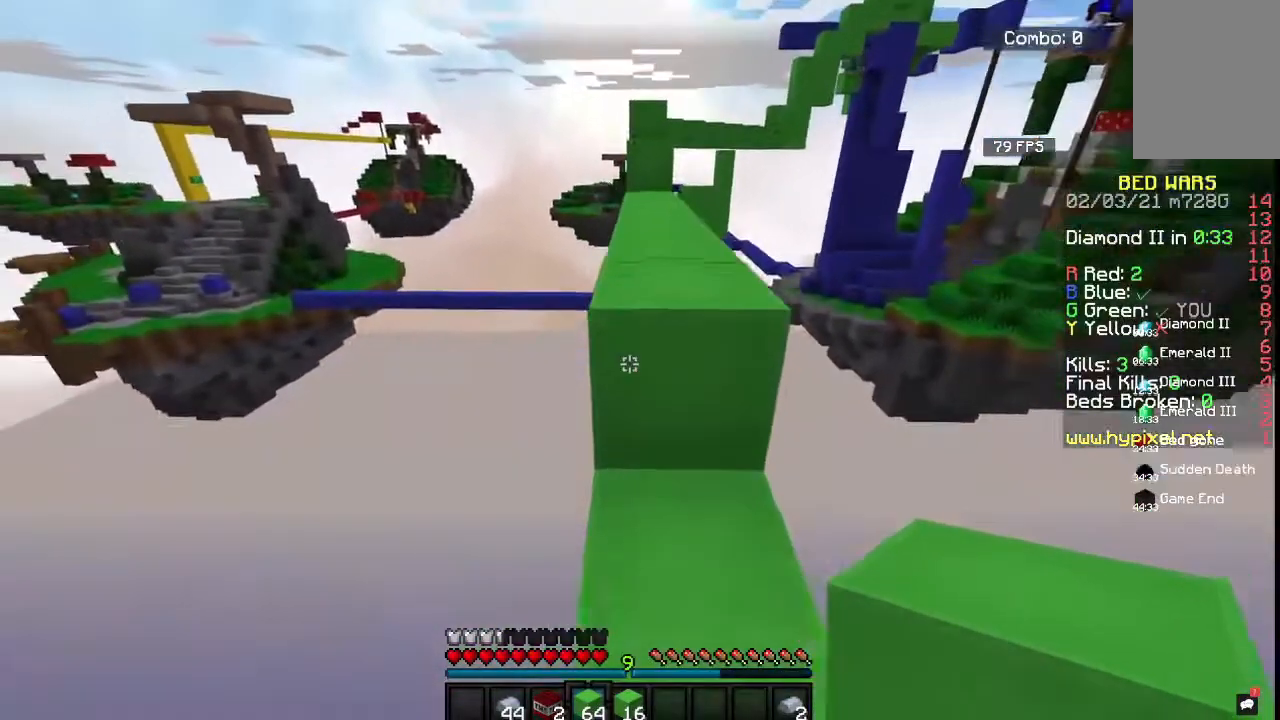
{"keys": ["space", "w"], "mouse": [], "events": [[100, "space", "down"]]}
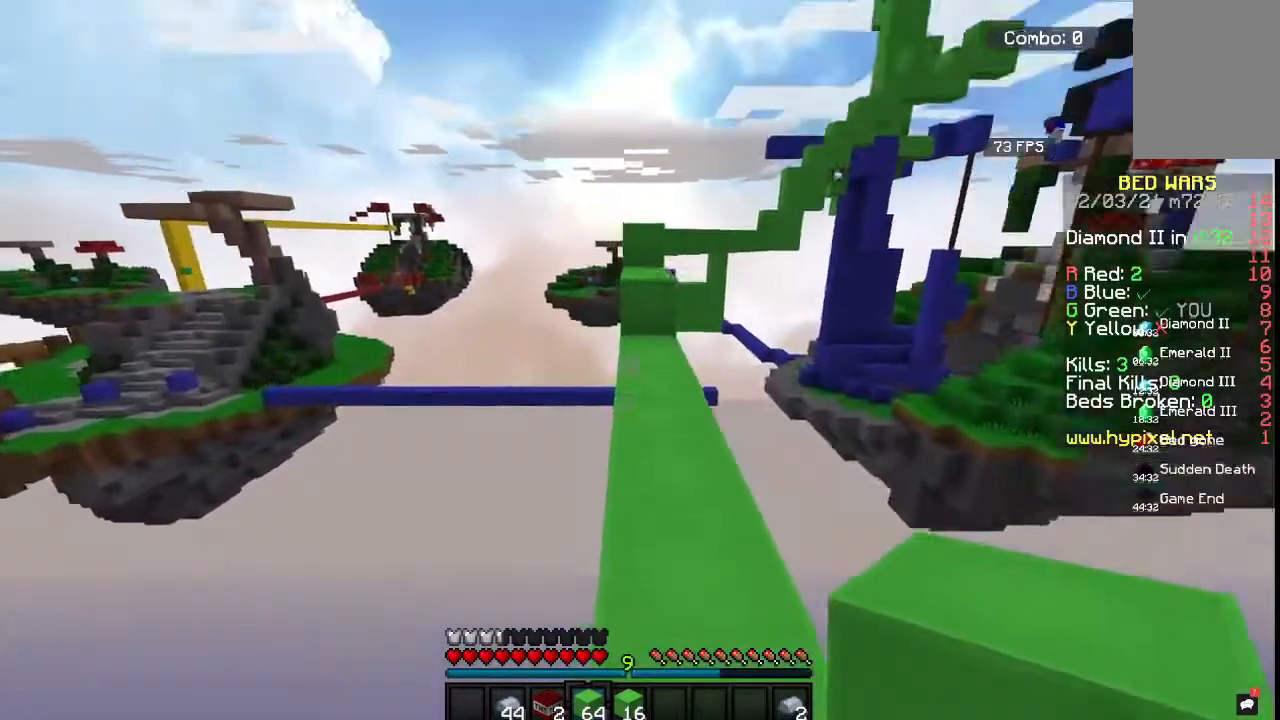
{"keys": ["w"], "mouse": [], "events": [[483, "space", "up"]]}
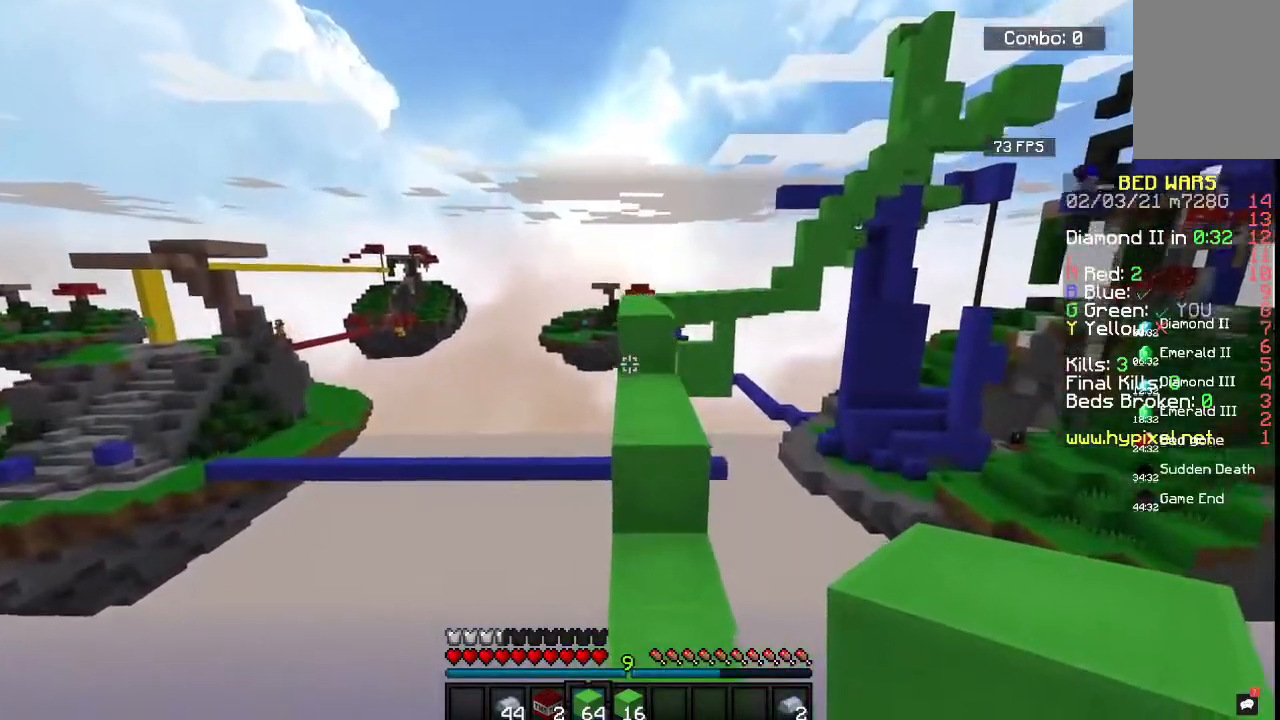
{"keys": ["w"], "mouse": [], "events": [[150, "space", "down"], [400, "space", "up"]]}
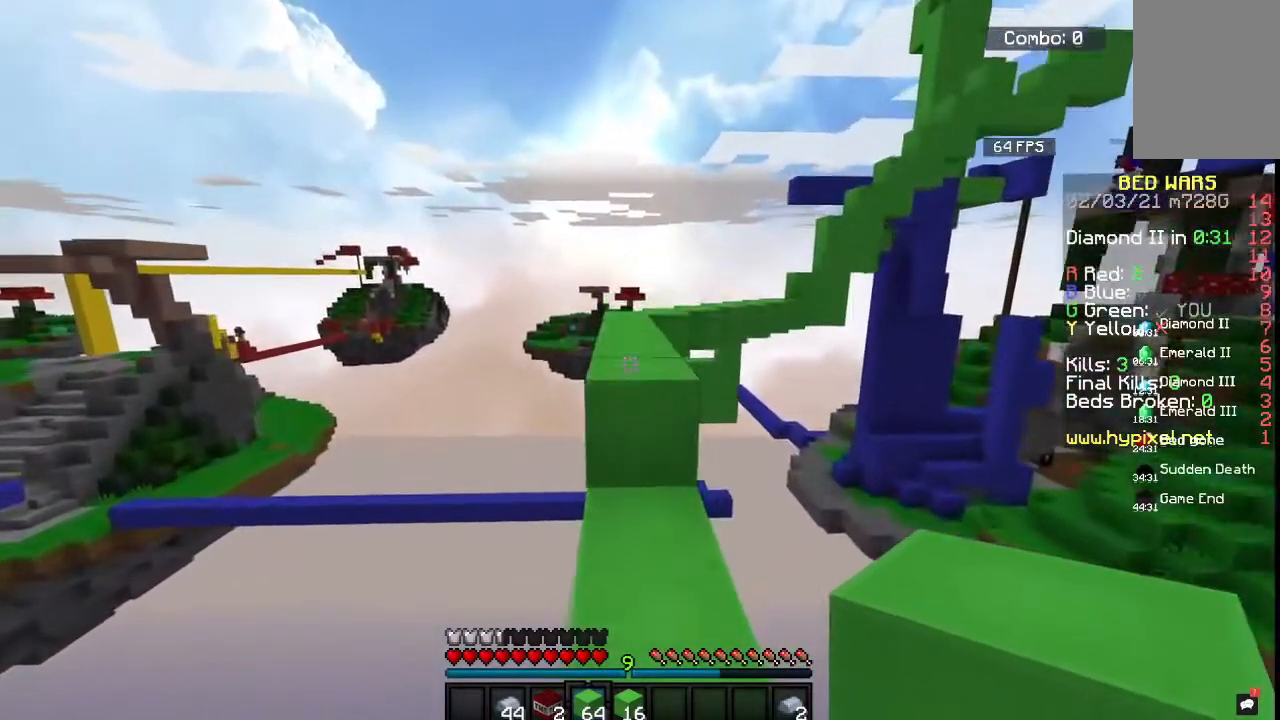
{"keys": ["space", "w"], "mouse": [], "events": [[133, "space", "down"], [350, "space", "up"], [433, "space", "down"]]}
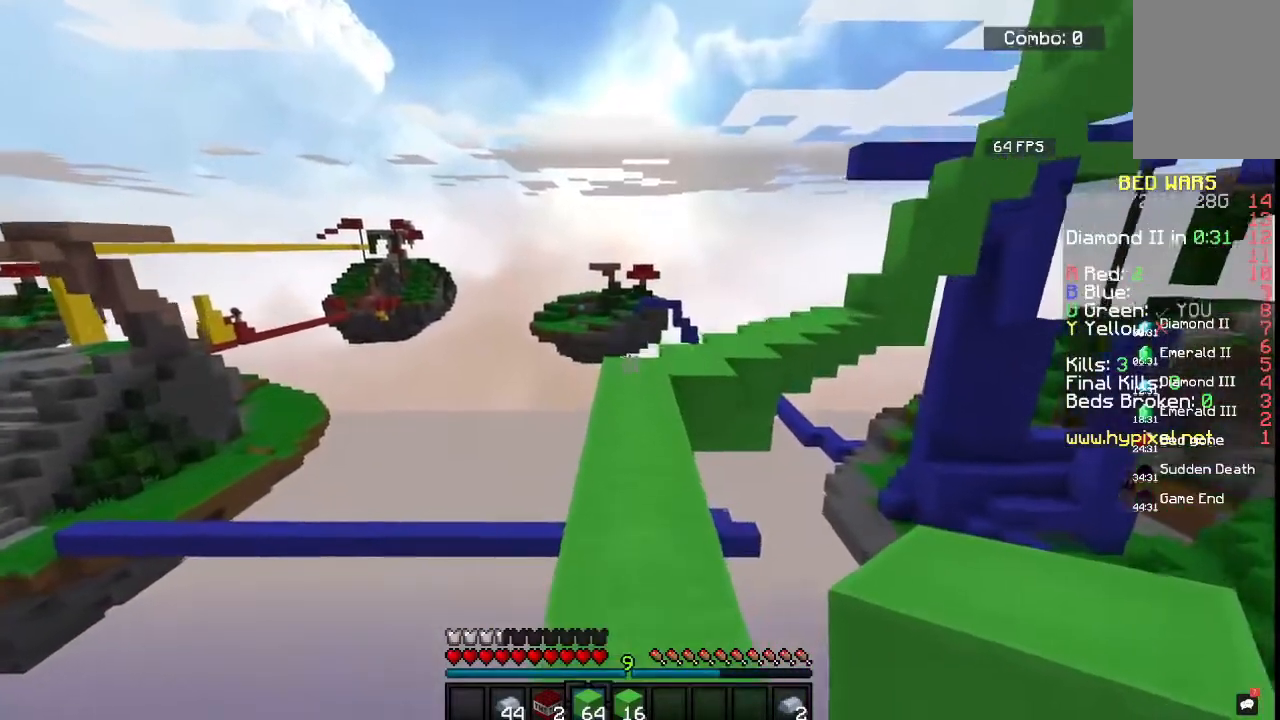
{"keys": ["space", "w"], "mouse": [], "events": []}
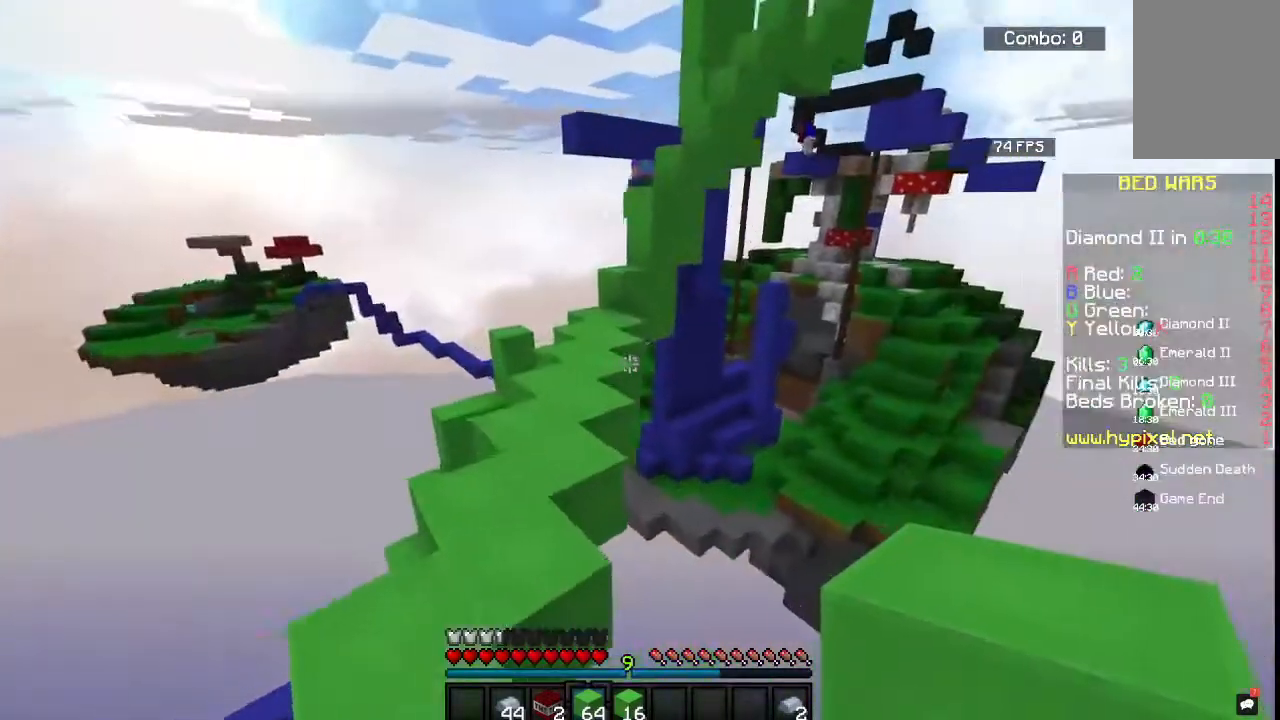
{"keys": ["a", "w"], "mouse": [], "events": [[467, "a", "down"], [467, "space", "up"]]}
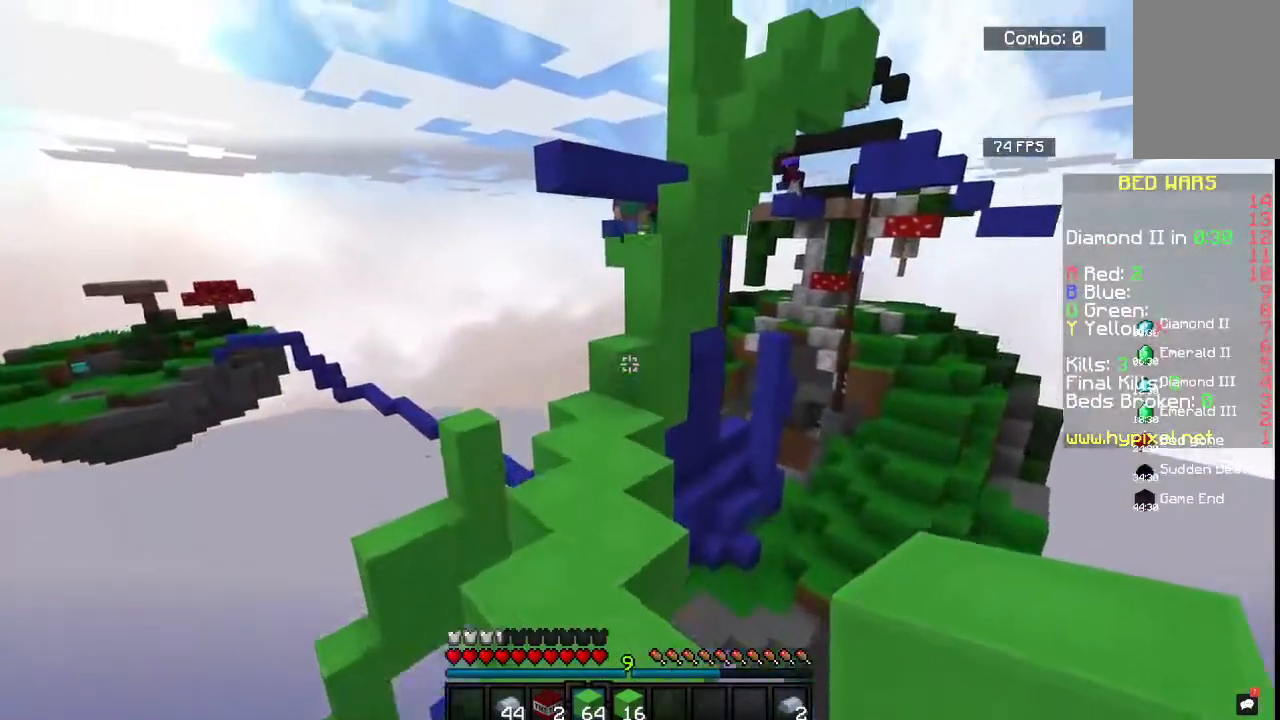
{"keys": ["w"], "mouse": [], "events": [[167, "a", "up"]]}
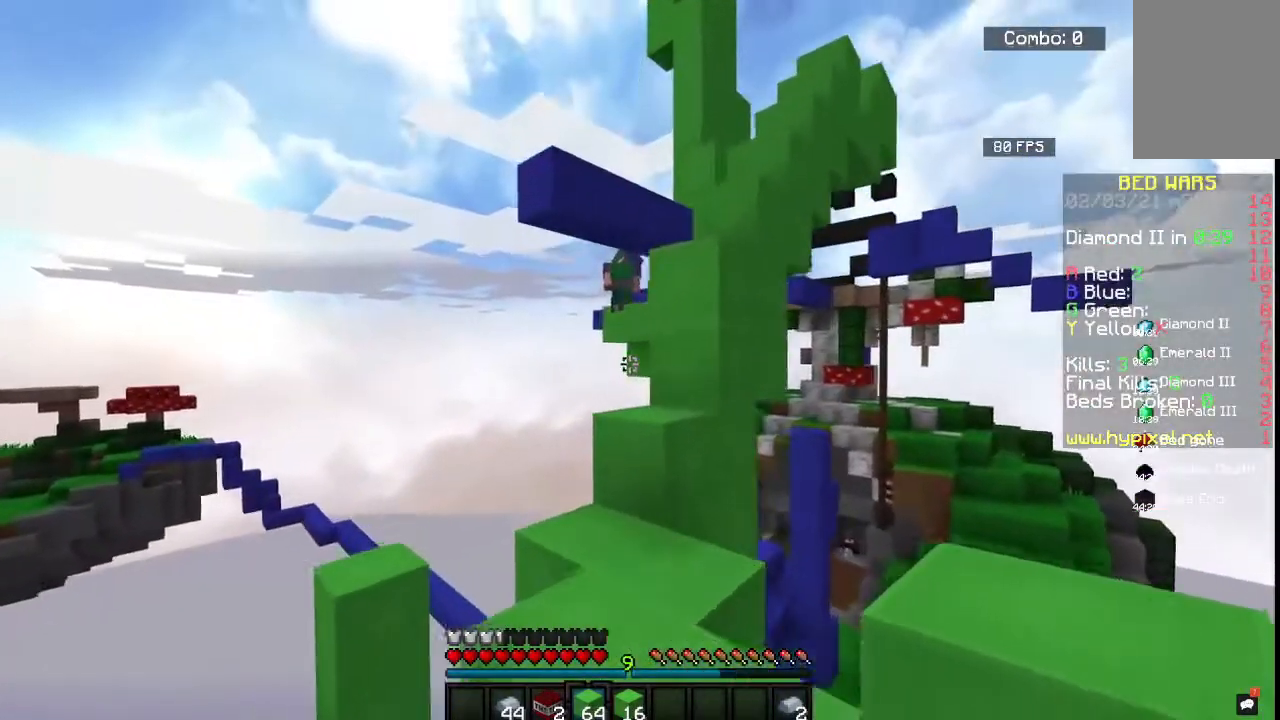
{"keys": ["space", "w"], "mouse": [], "events": [[233, "space", "down"]]}